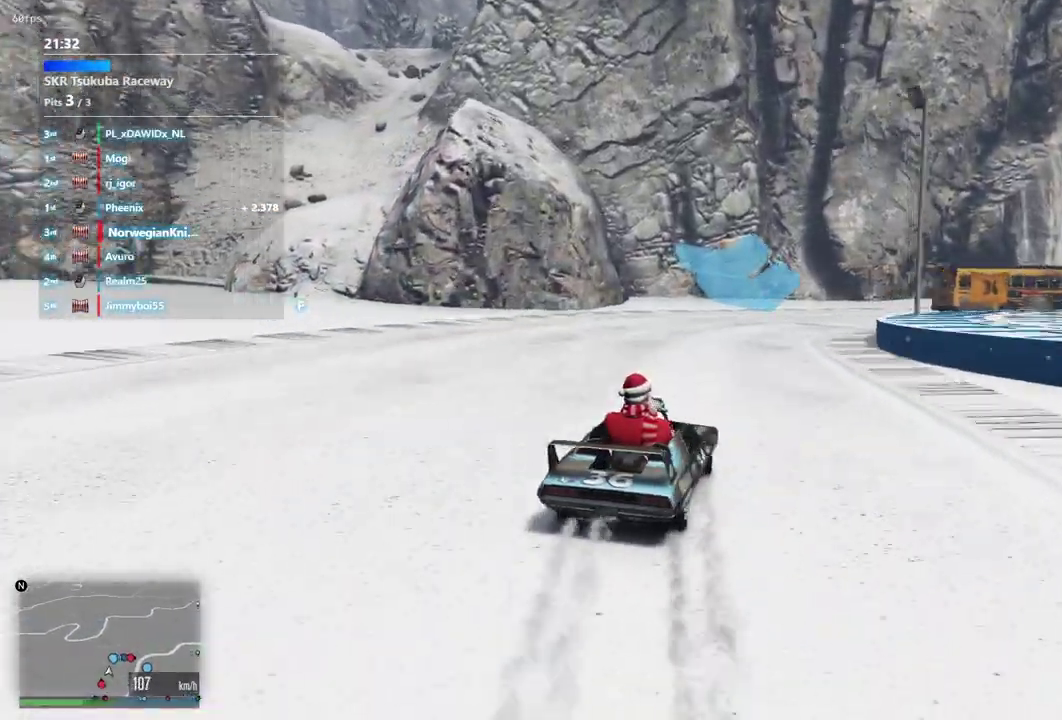
Gameplay with a controller (Xbox layout); each line is a JSON object with the inputs held at the frame after it (dt_ms = milliseconds from this image to that frame). "events" lists button and stick changes between this image and that frame as [ms after this image, input, new state], when the widget could be followed in between. Not read: L3 R2 R3.
{"dt_ms": 600, "buttons": [], "left_stick": "down-right", "right_stick": "center", "events": [[167, "left_stick", "center"], [367, "left_stick", "down-right"], [433, "left_stick", "center"], [567, "left_stick", "down-right"]]}
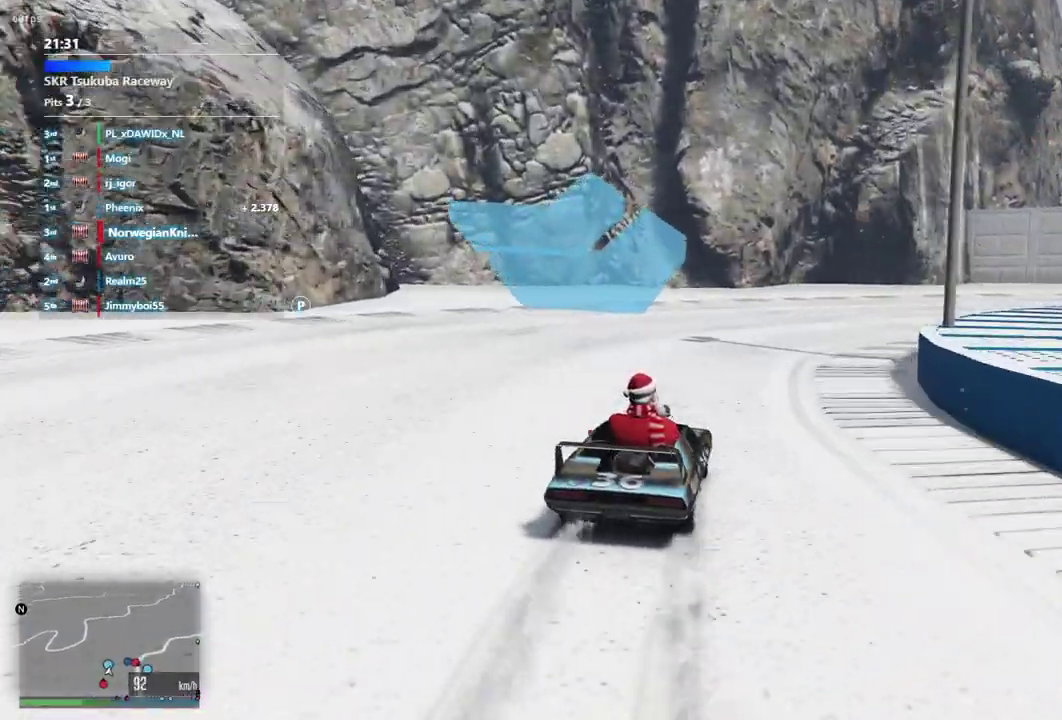
{"dt_ms": 400, "buttons": [], "left_stick": "down-right", "right_stick": "center"}
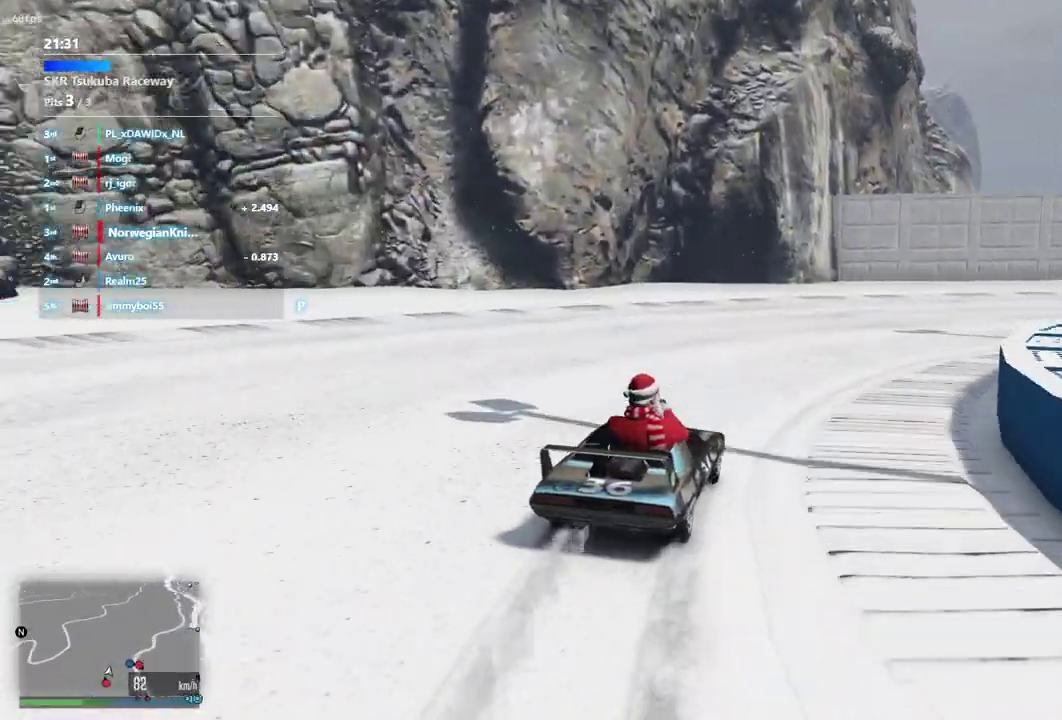
{"dt_ms": 500, "buttons": [], "left_stick": "down-right", "right_stick": "center"}
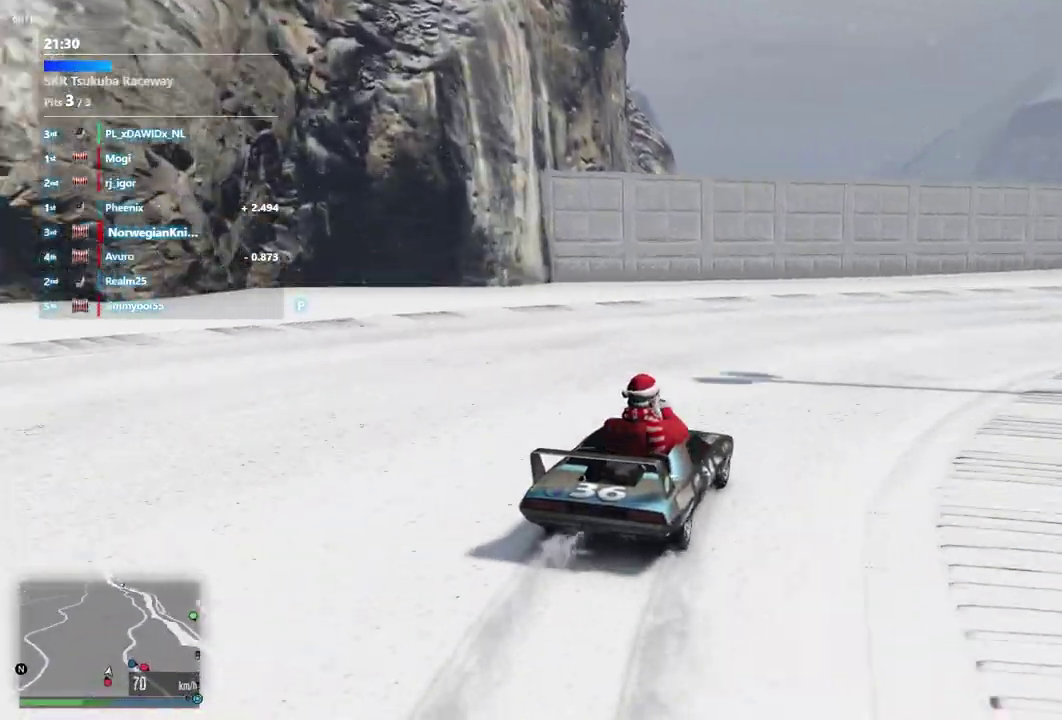
{"dt_ms": 500, "buttons": [], "left_stick": "down-right", "right_stick": "center", "events": [[33, "left_stick", "up-left"], [167, "left_stick", "down-right"], [300, "left_stick", "center"], [400, "left_stick", "up-left"], [467, "left_stick", "down-right"]]}
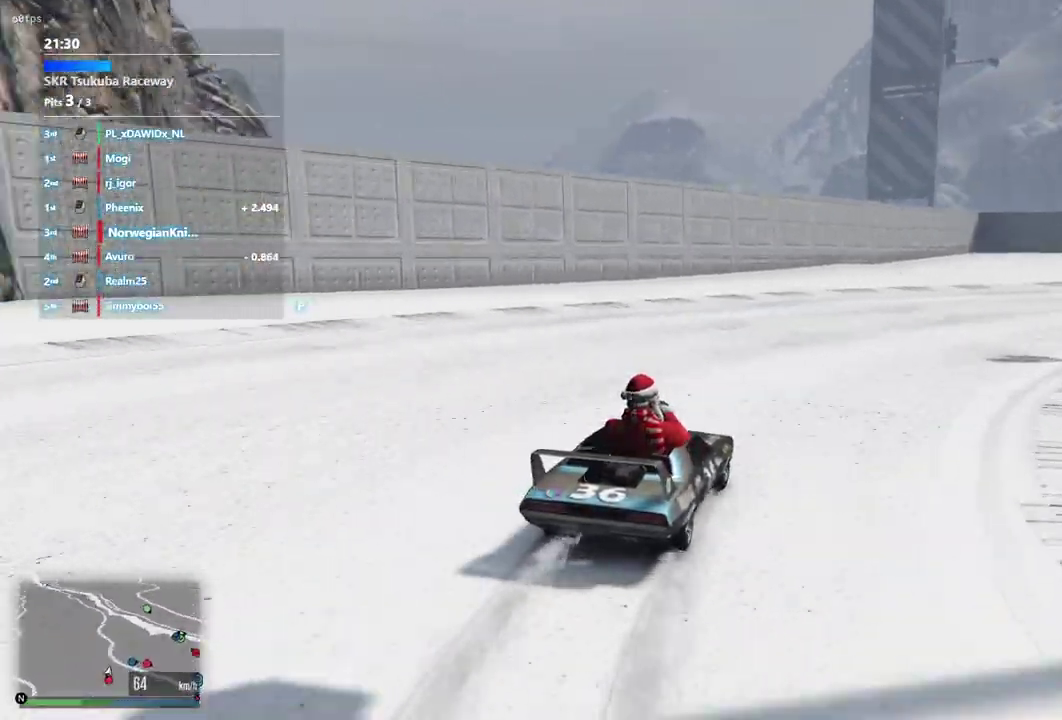
{"dt_ms": 400, "buttons": [], "left_stick": "center", "right_stick": "center", "events": [[333, "left_stick", "center"]]}
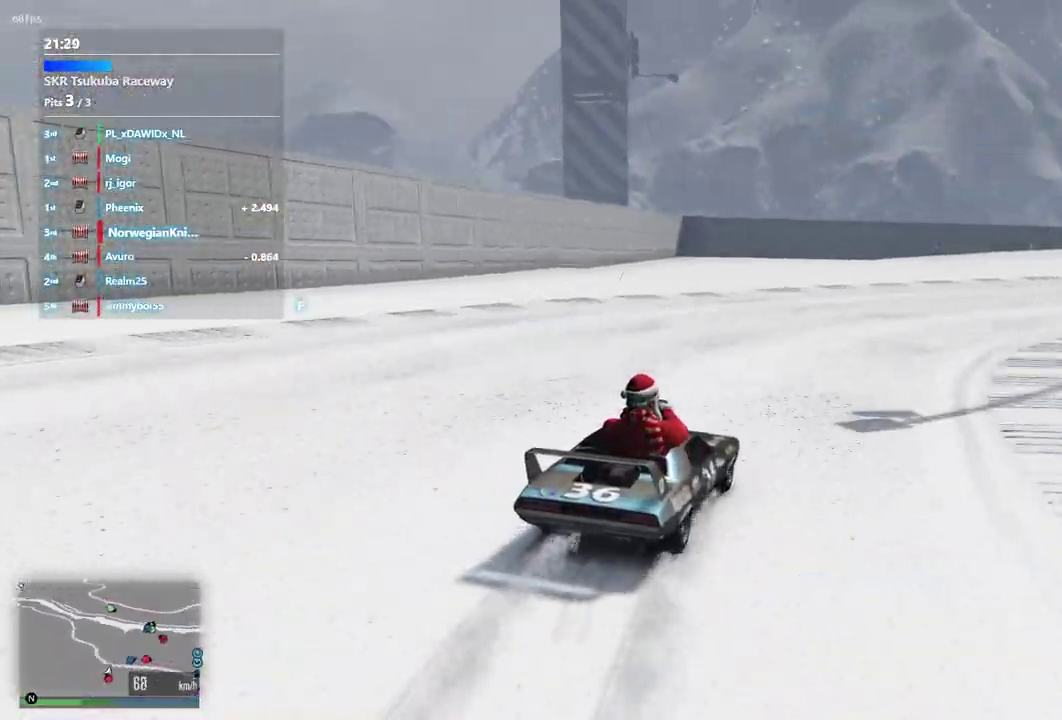
{"dt_ms": 600, "buttons": [], "left_stick": "down-right", "right_stick": "center"}
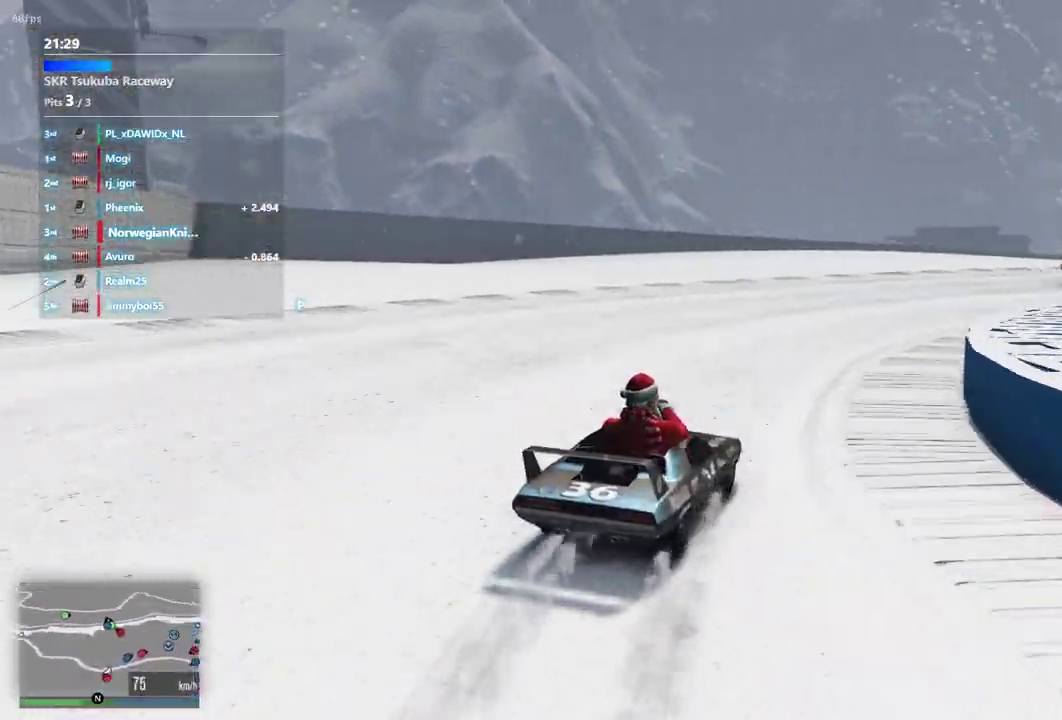
{"dt_ms": 300, "buttons": [], "left_stick": "center", "right_stick": "center"}
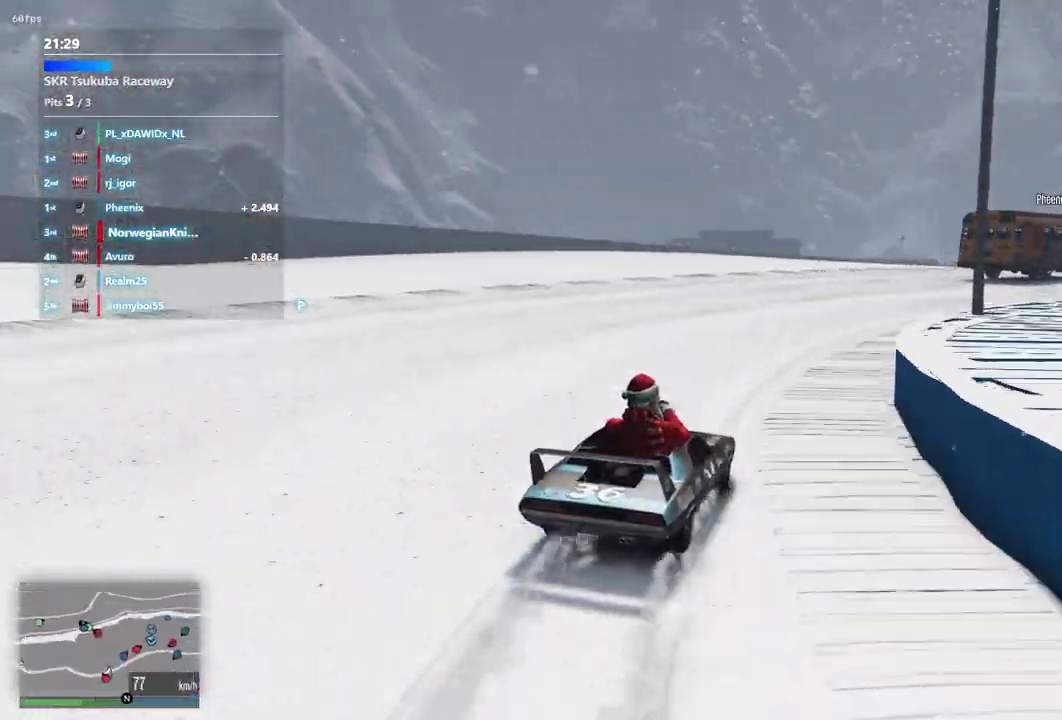
{"dt_ms": 900, "buttons": [], "left_stick": "down-right", "right_stick": "center", "events": [[100, "left_stick", "down-right"], [233, "left_stick", "center"], [433, "left_stick", "down-right"], [533, "left_stick", "center"], [900, "left_stick", "down-right"]]}
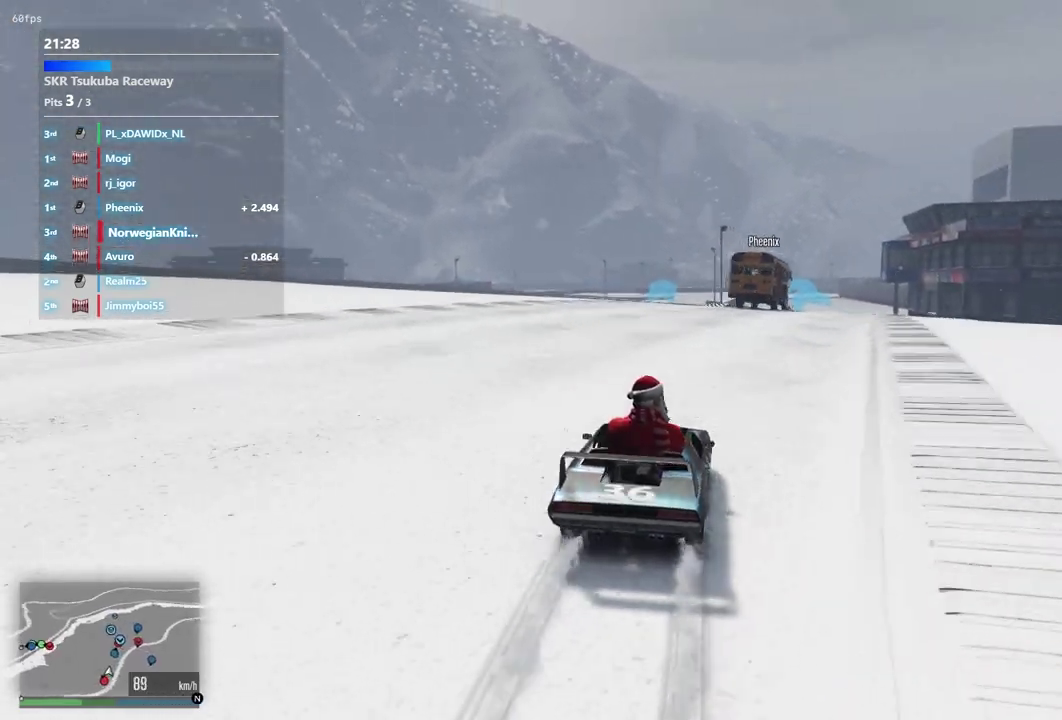
{"dt_ms": 300, "buttons": [], "left_stick": "center", "right_stick": "center", "events": [[100, "left_stick", "center"]]}
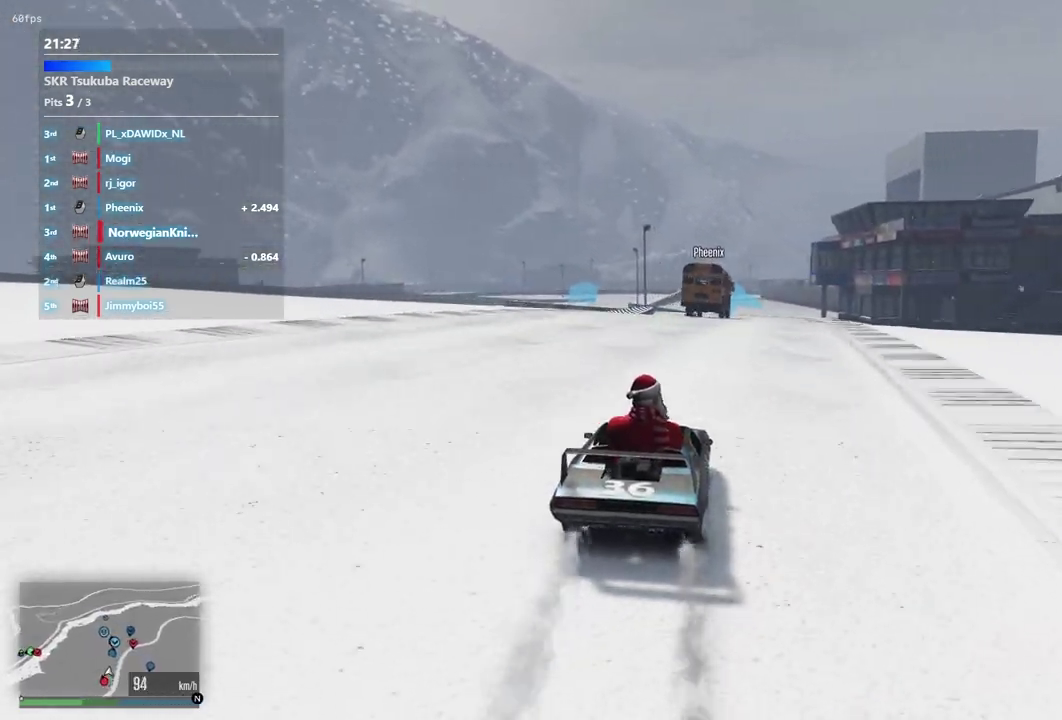
{"dt_ms": 600, "buttons": [], "left_stick": "center", "right_stick": "center", "events": []}
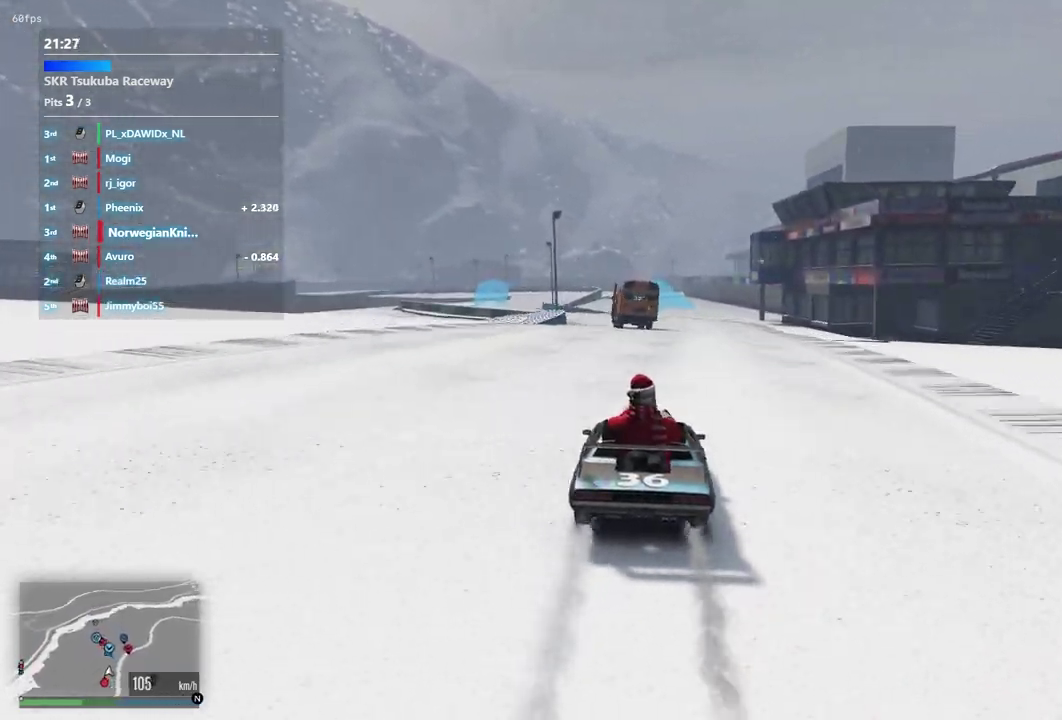
{"dt_ms": 400, "buttons": [], "left_stick": "center", "right_stick": "center", "events": [[233, "left_stick", "left"], [300, "left_stick", "center"]]}
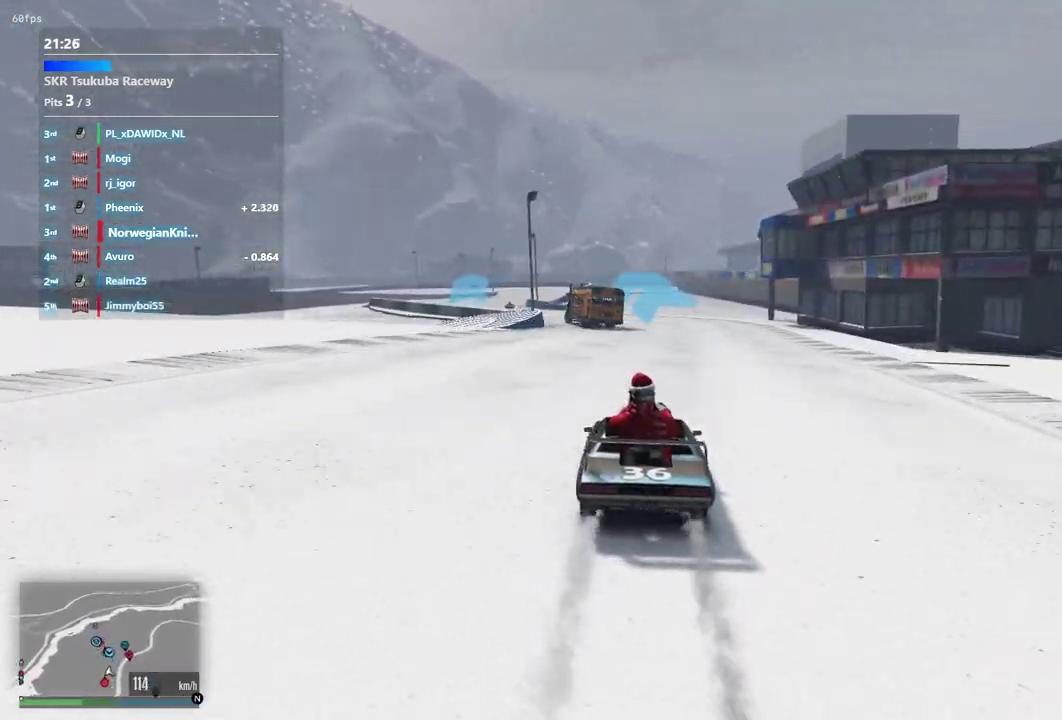
{"dt_ms": 500, "buttons": [], "left_stick": "left", "right_stick": "center", "events": [[133, "left_stick", "left"], [200, "left_stick", "center"], [500, "left_stick", "left"]]}
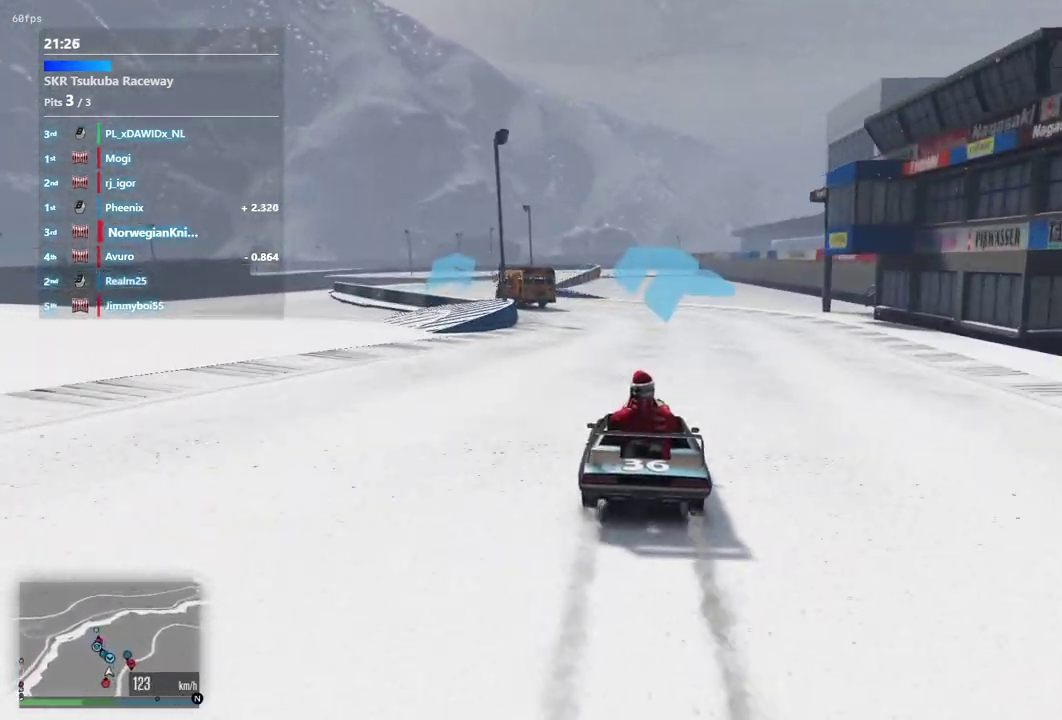
{"dt_ms": 500, "buttons": [], "left_stick": "center", "right_stick": "center", "events": [[133, "left_stick", "center"], [267, "left_stick", "left"], [400, "left_stick", "center"]]}
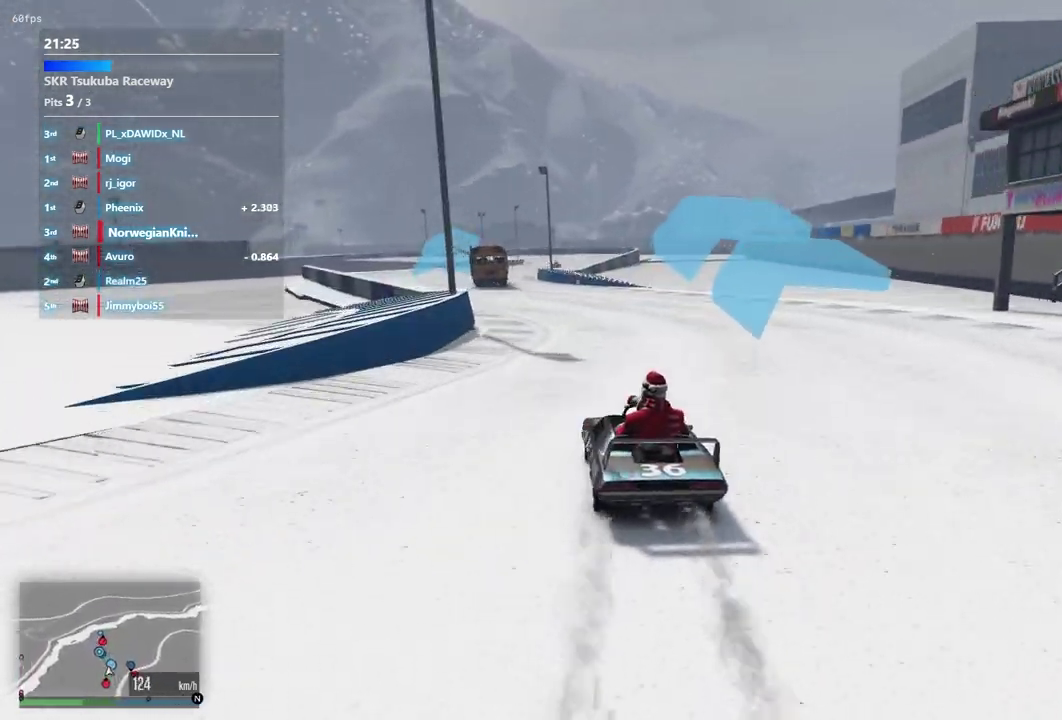
{"dt_ms": 300, "buttons": [], "left_stick": "center", "right_stick": "center", "events": [[67, "left_stick", "left"], [200, "left_stick", "center"]]}
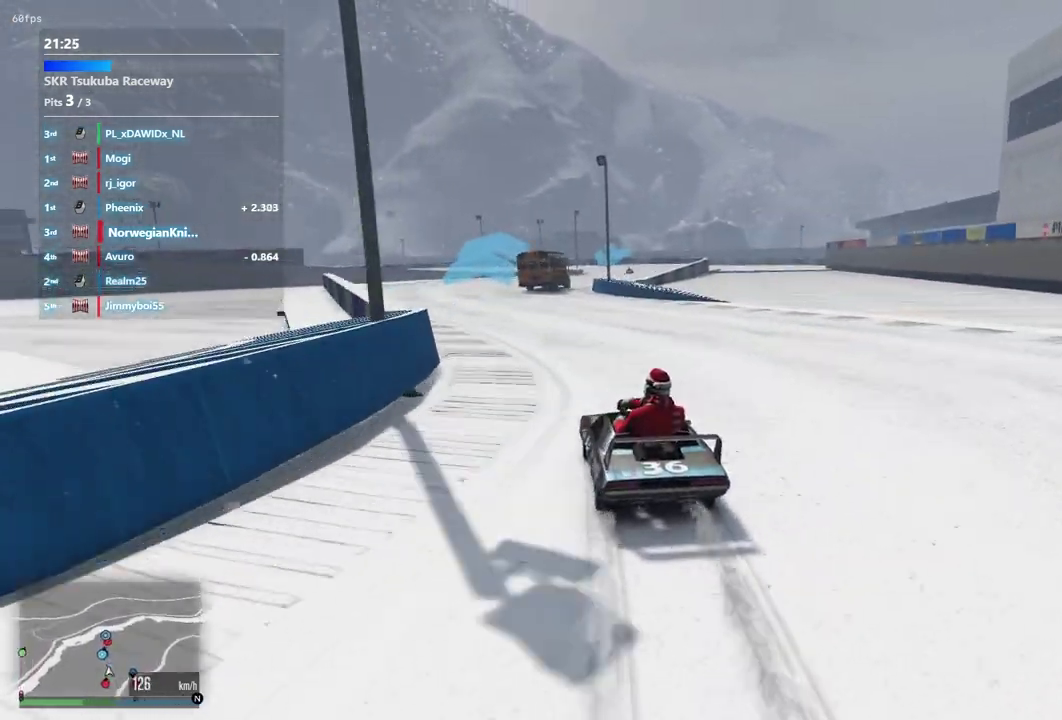
{"dt_ms": 900, "buttons": [], "left_stick": "center", "right_stick": "center", "events": [[667, "left_stick", "up-left"], [733, "left_stick", "down-right"], [833, "left_stick", "center"]]}
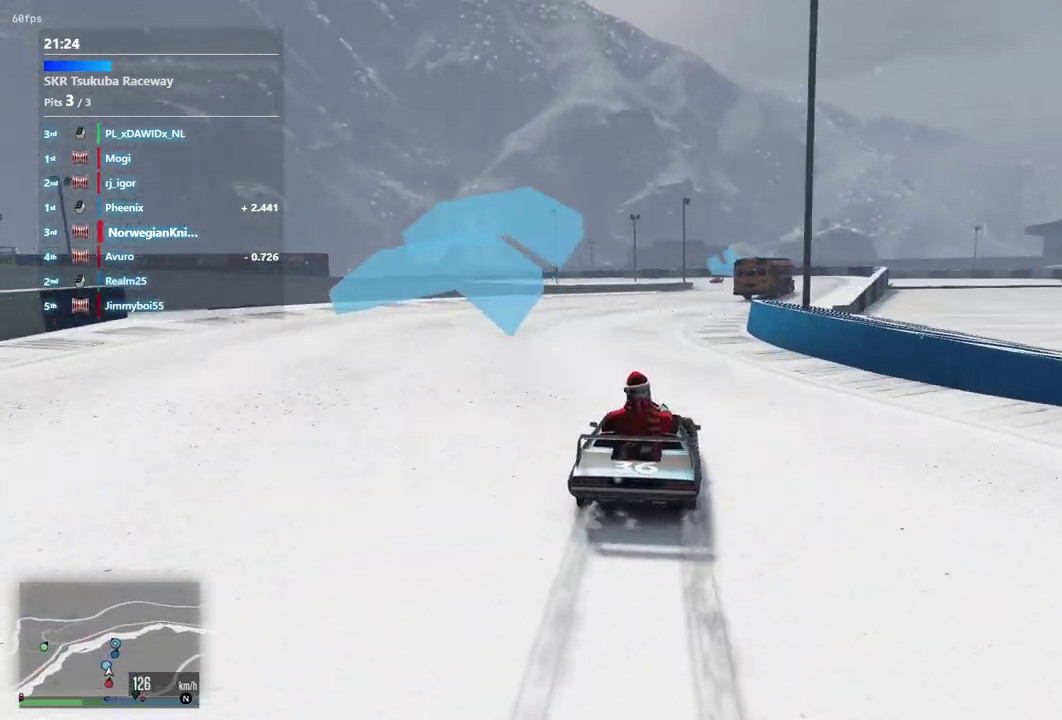
{"dt_ms": 300, "buttons": [], "left_stick": "center", "right_stick": "center", "events": [[33, "left_stick", "down-right"], [267, "left_stick", "center"]]}
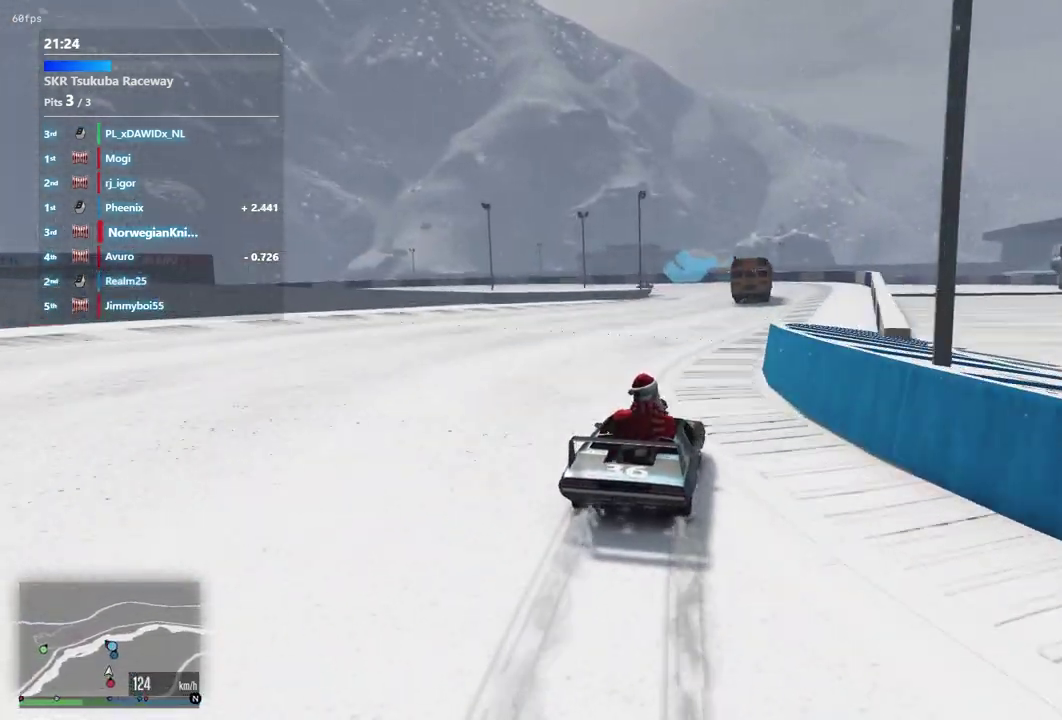
{"dt_ms": 500, "buttons": [], "left_stick": "center", "right_stick": "center", "events": [[100, "left_stick", "up-left"], [233, "left_stick", "center"]]}
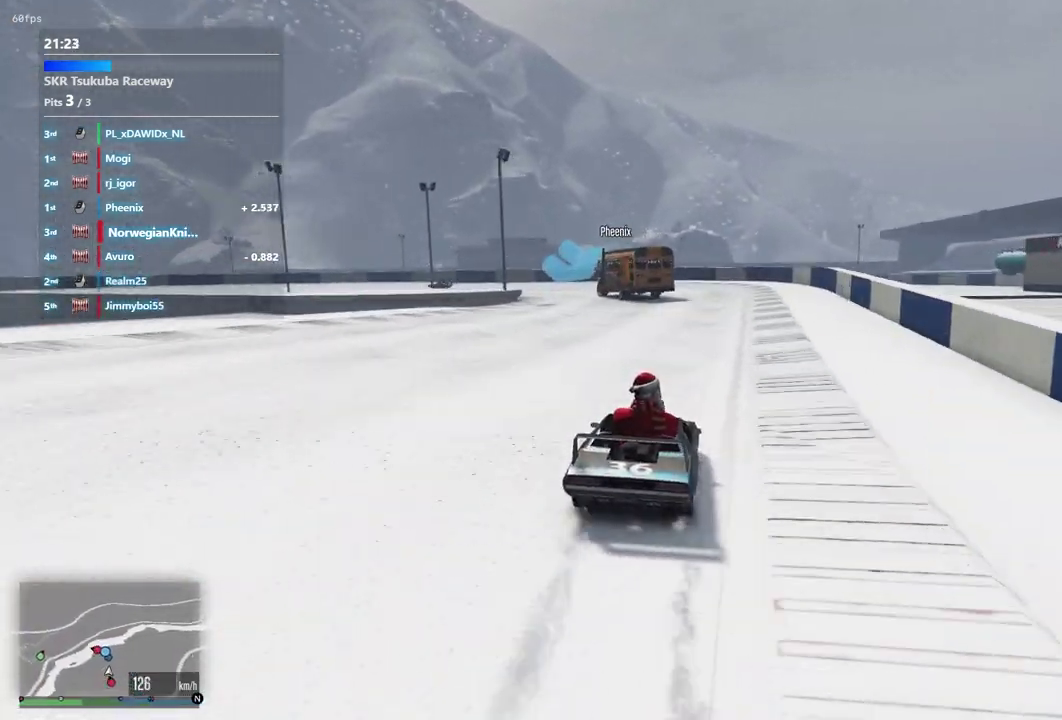
{"dt_ms": 300, "buttons": [], "left_stick": "left", "right_stick": "center", "events": [[233, "left_stick", "left"]]}
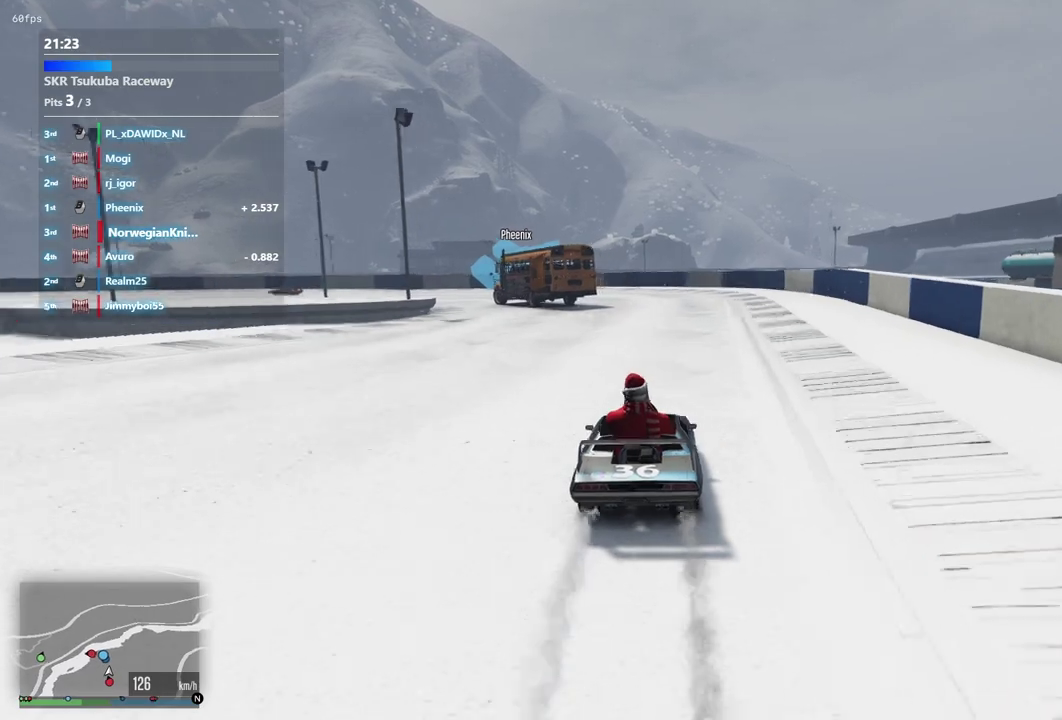
{"dt_ms": 700, "buttons": ["L2"], "left_stick": "left", "right_stick": "center", "events": [[67, "left_stick", "down-left"], [133, "left_stick", "center"], [267, "left_stick", "left"], [300, "L2", "down"], [400, "left_stick", "center"], [533, "left_stick", "down-left"], [600, "left_stick", "left"]]}
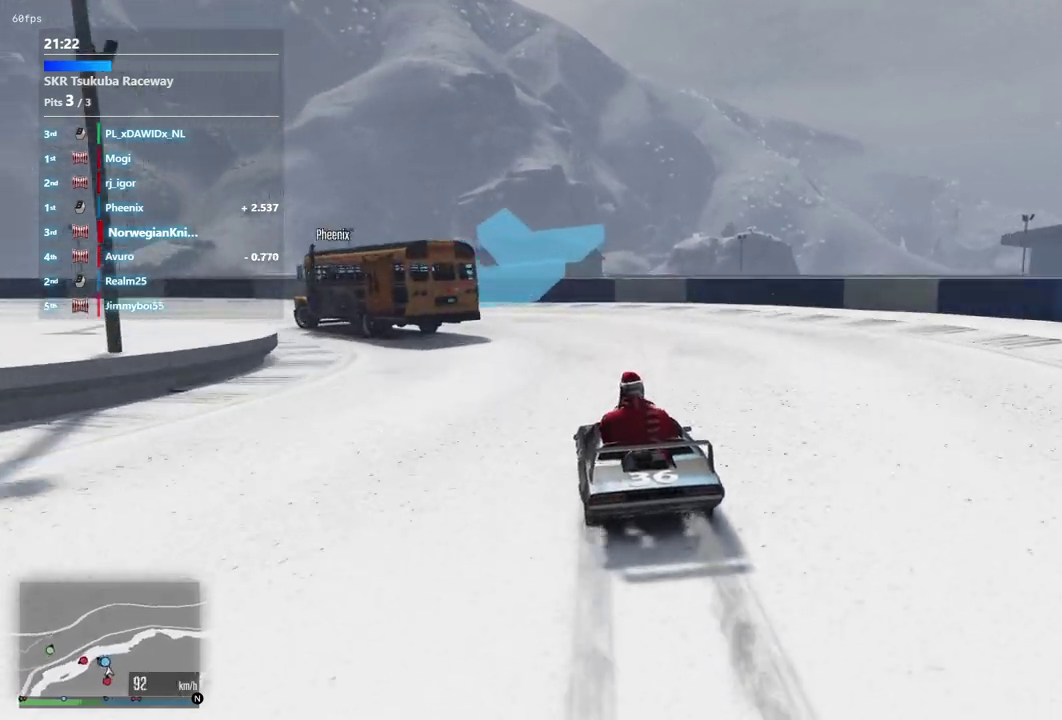
{"dt_ms": 700, "buttons": [], "left_stick": "center", "right_stick": "center", "events": [[100, "left_stick", "center"], [167, "left_stick", "left"], [233, "L2", "up"], [667, "left_stick", "center"]]}
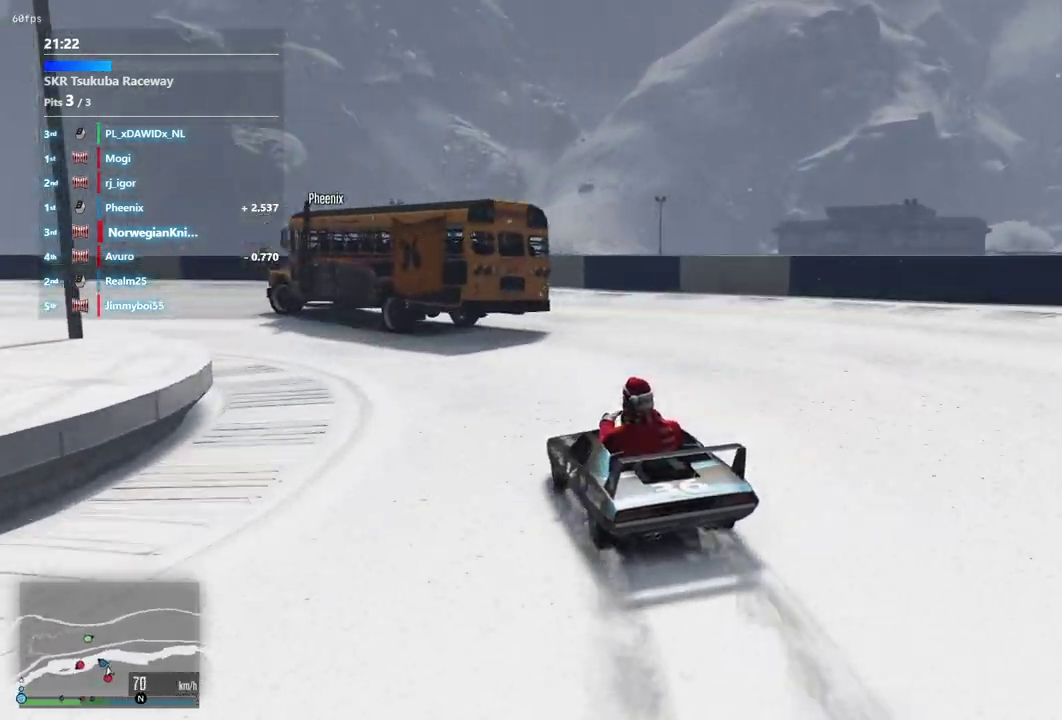
{"dt_ms": 300, "buttons": [], "left_stick": "down-left", "right_stick": "center", "events": [[67, "left_stick", "down-left"]]}
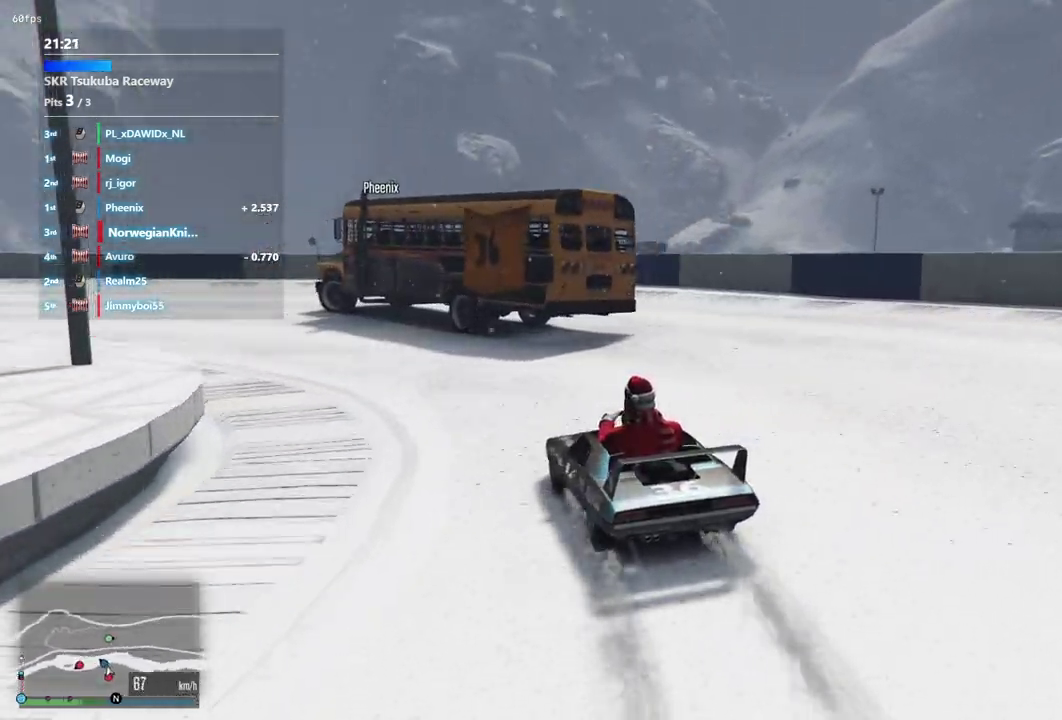
{"dt_ms": 600, "buttons": [], "left_stick": "down-left", "right_stick": "center"}